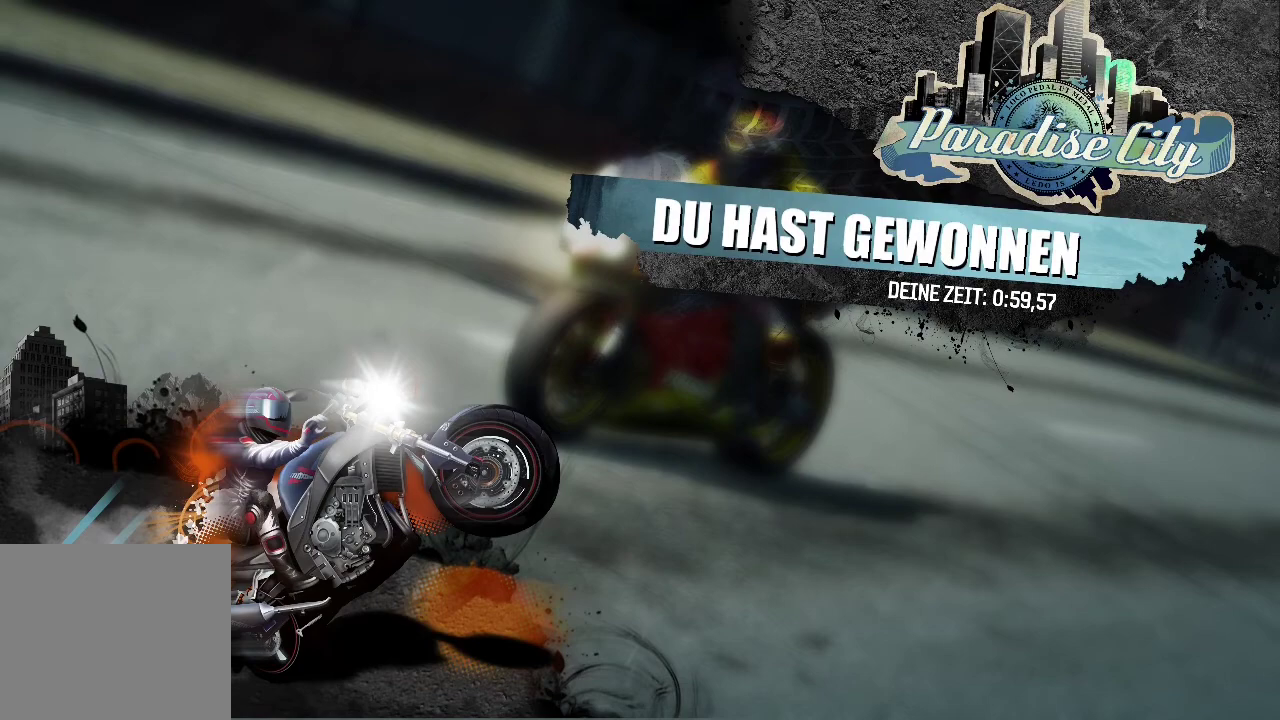
Gameplay with a controller (Xbox layout); each line is a JSON object with the inputs held at the frame after it. Not read: R2 R3 right_stick.
{"buttons": ["B"], "left_stick": "center"}
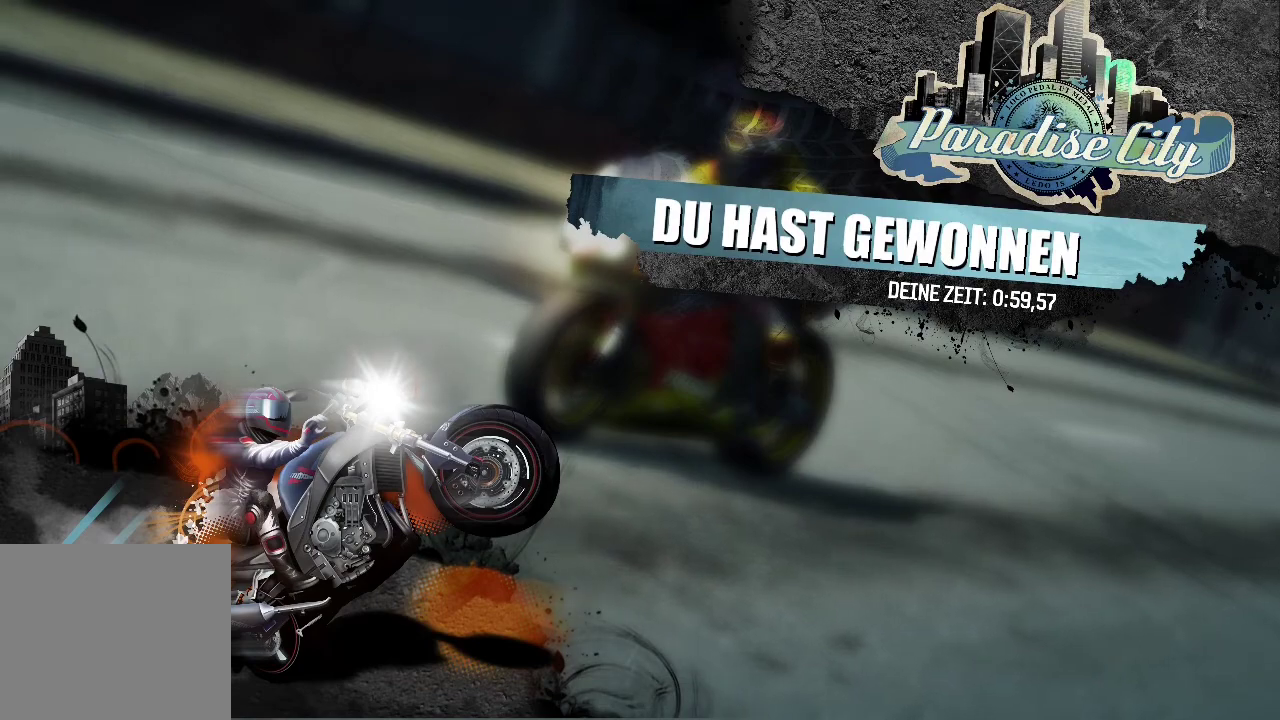
{"buttons": ["B"], "left_stick": "center"}
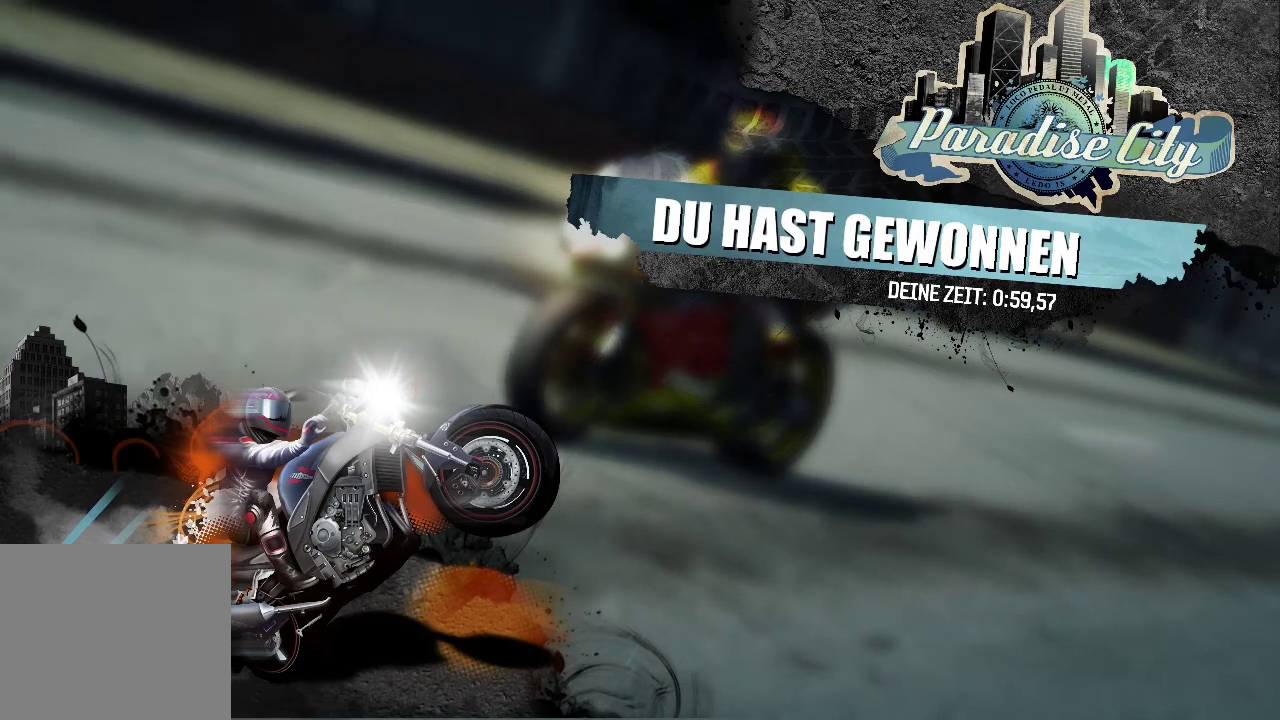
{"buttons": ["B"], "left_stick": "center"}
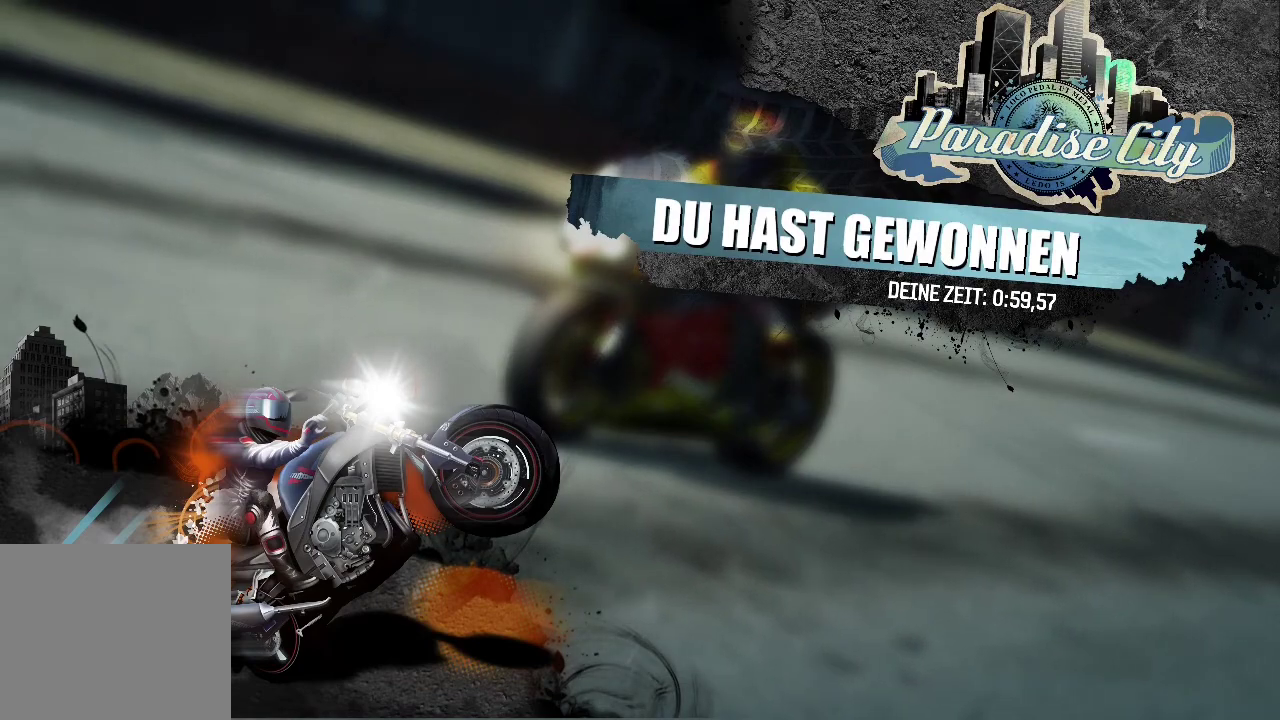
{"buttons": [], "left_stick": "center"}